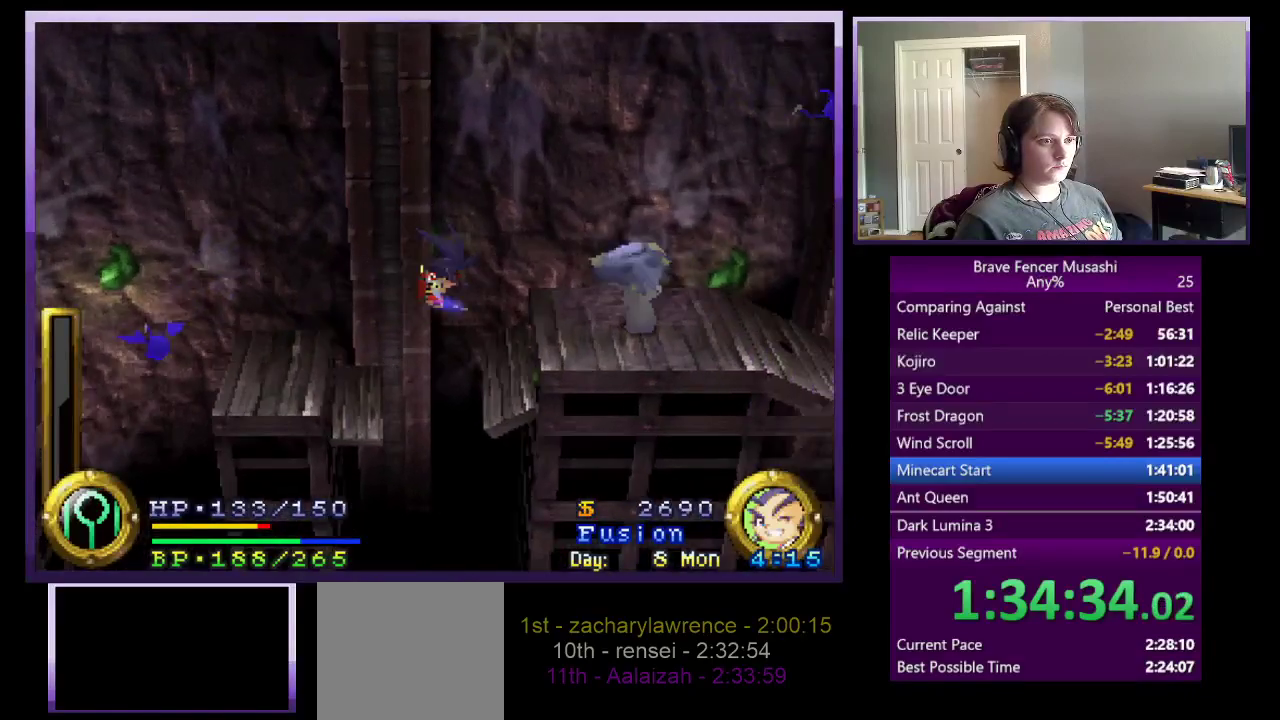
Gameplay with a controller (PlayStation layout); each line is a JSON object with the inputs held at the frame after it. "events" lists button and stick changes between this image and that frame as [ms after this image, input, new state], when the widget could be followed in between.
{"buttons": [], "left_stick": "down-right", "right_stick": "center"}
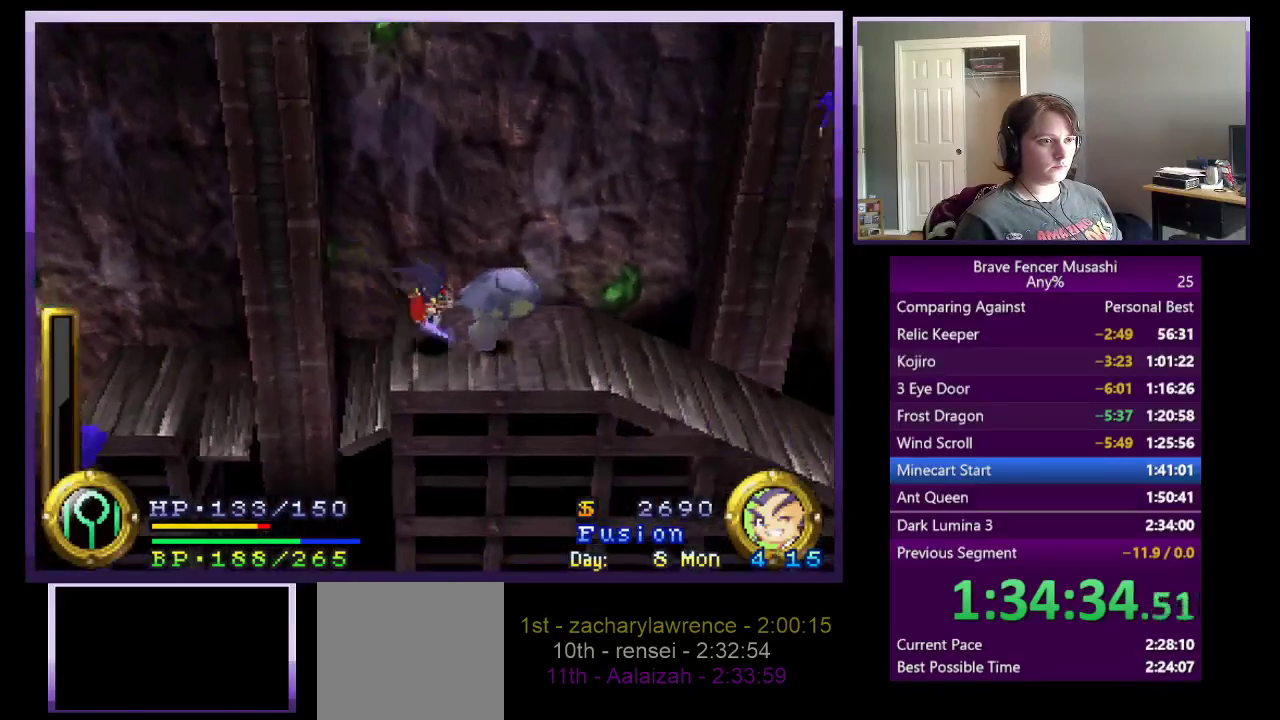
{"buttons": [], "left_stick": "right", "right_stick": "center", "events": [[150, "CROSS", "down"], [350, "left_stick", "right"], [483, "CROSS", "up"]]}
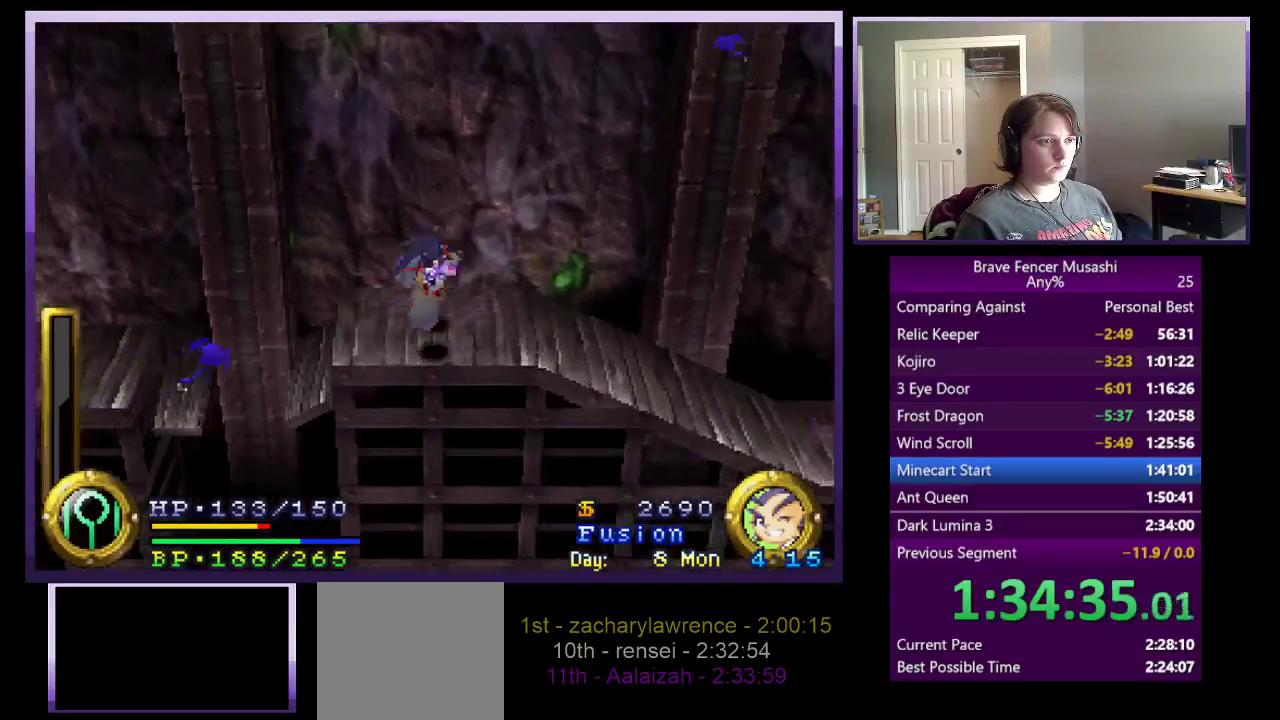
{"buttons": ["CROSS"], "left_stick": "right", "right_stick": "center", "events": [[183, "CROSS", "down"]]}
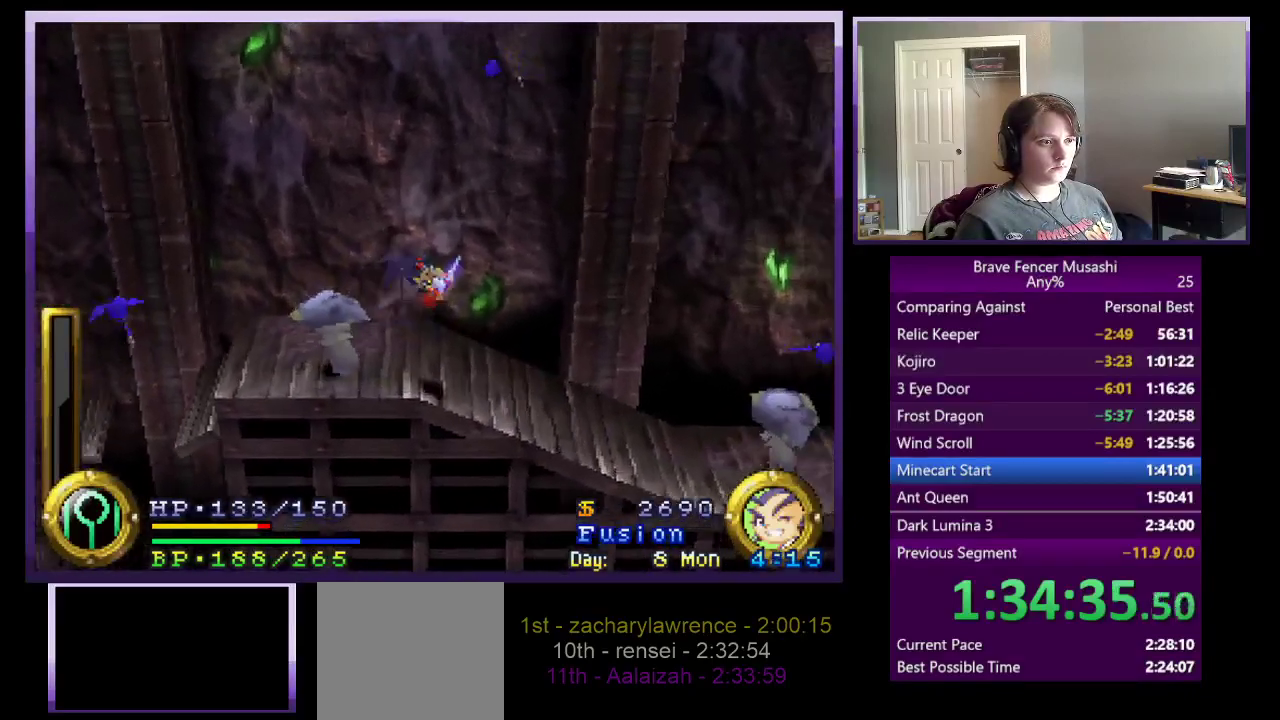
{"buttons": [], "left_stick": "up-right", "right_stick": "center", "events": [[250, "CROSS", "up"], [367, "left_stick", "up-right"]]}
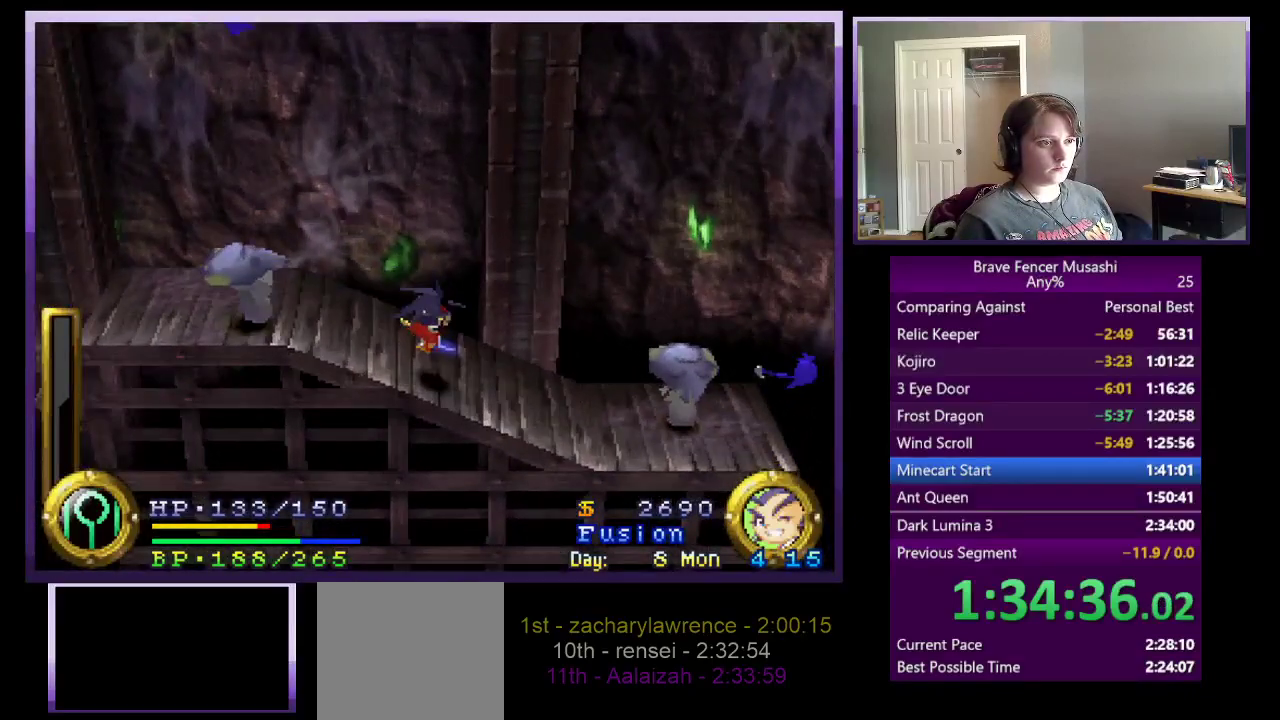
{"buttons": [], "left_stick": "right", "right_stick": "center", "events": [[167, "left_stick", "right"]]}
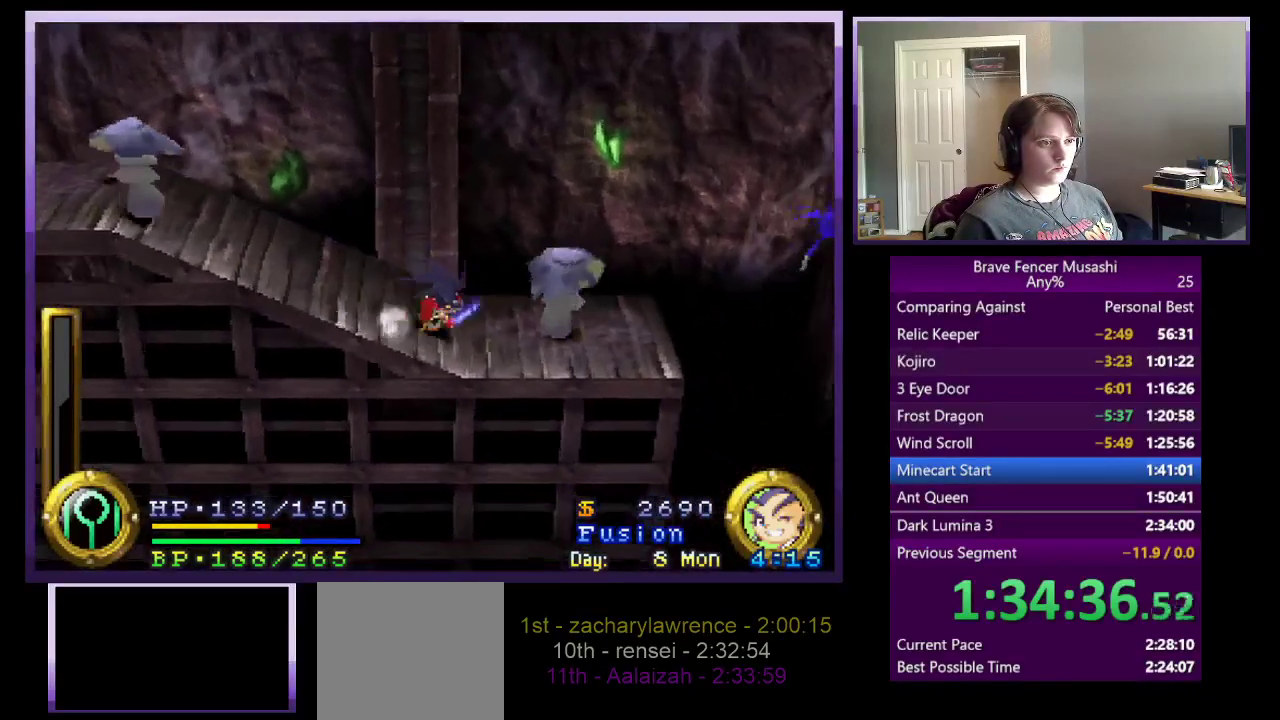
{"buttons": [], "left_stick": "center", "right_stick": "center", "events": [[167, "TRIANGLE", "down"], [283, "TRIANGLE", "up"], [467, "left_stick", "center"]]}
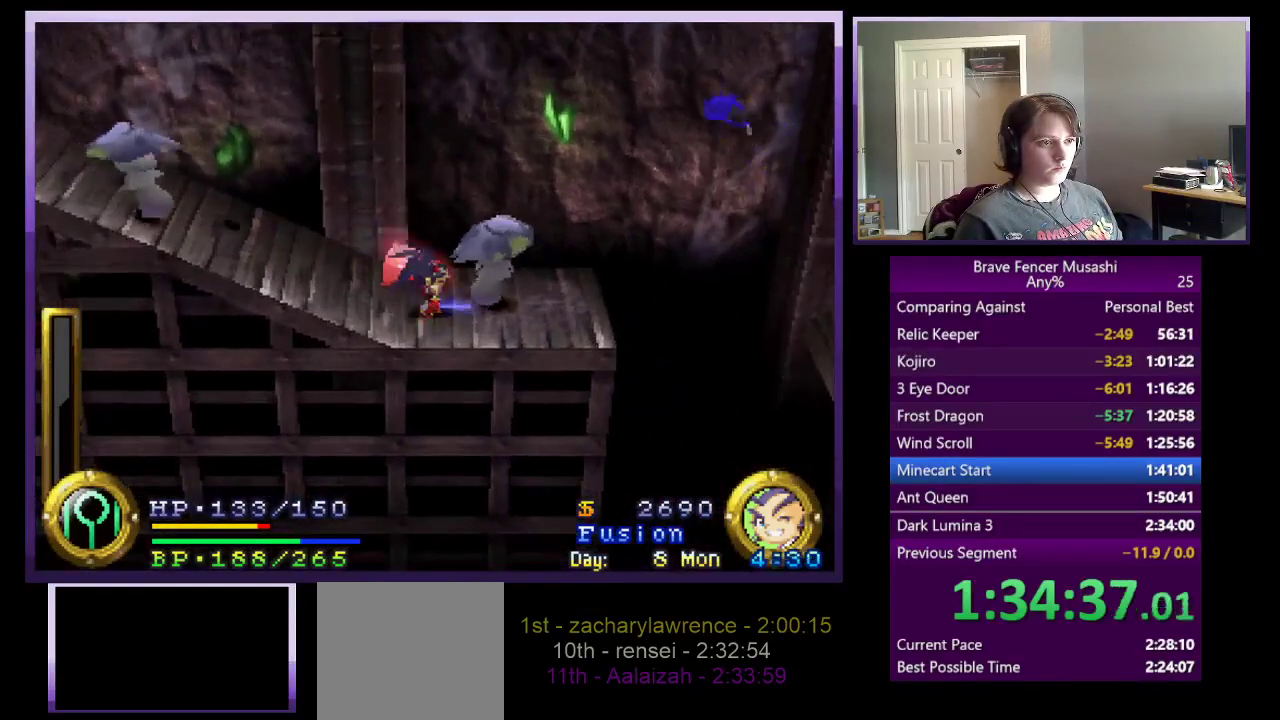
{"buttons": [], "left_stick": "down-right", "right_stick": "center", "events": [[183, "left_stick", "down-right"]]}
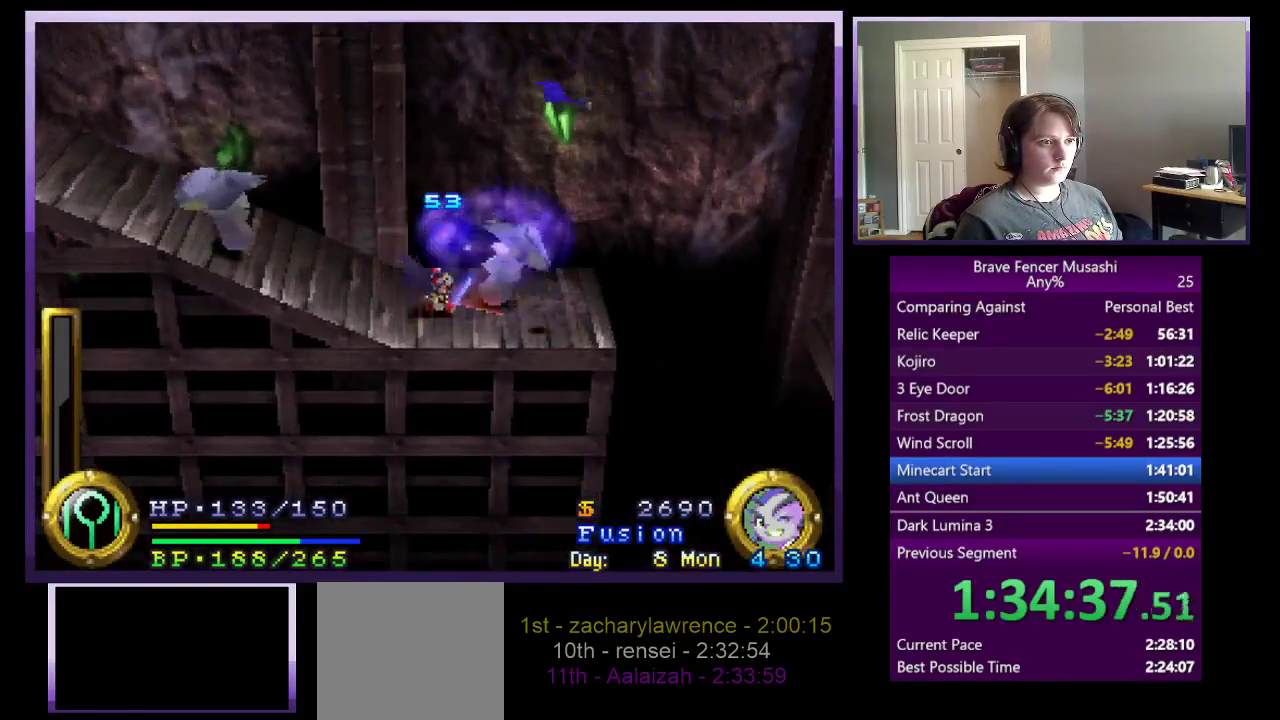
{"buttons": [], "left_stick": "down-right", "right_stick": "center", "events": [[133, "left_stick", "right"], [317, "left_stick", "down-right"]]}
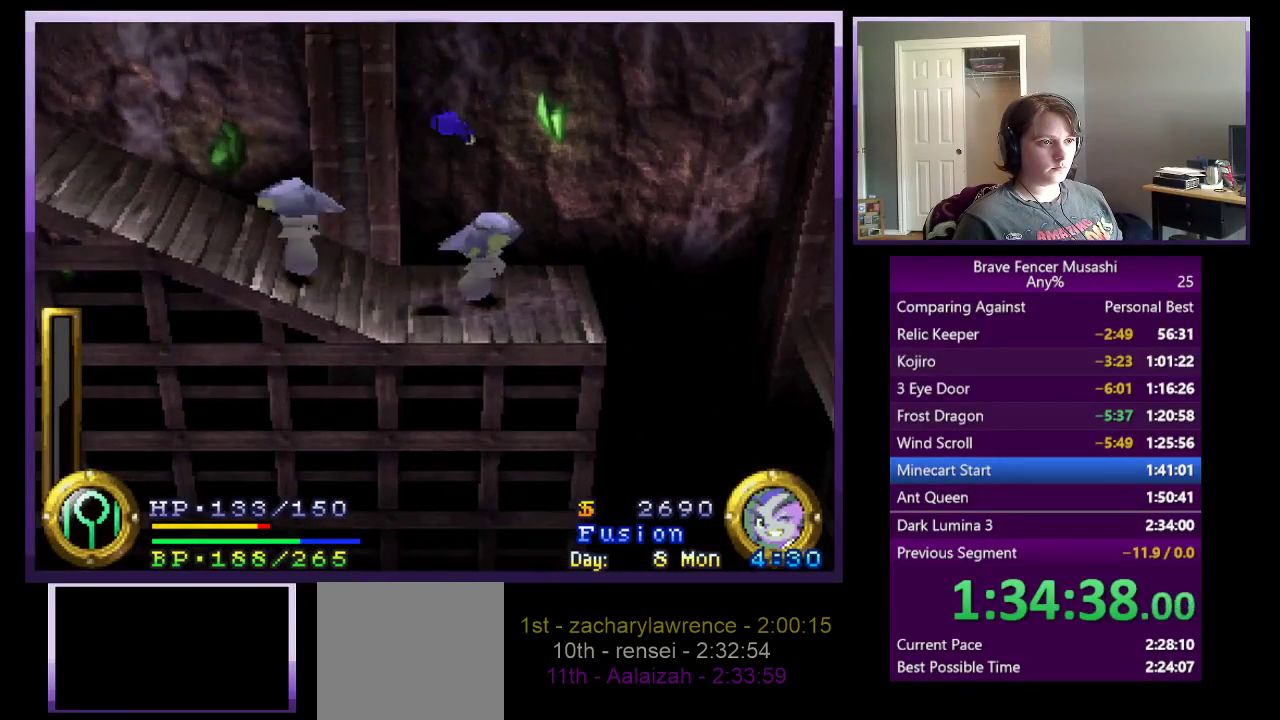
{"buttons": [], "left_stick": "right", "right_stick": "center", "events": [[100, "left_stick", "right"], [150, "CROSS", "down"], [283, "CROSS", "up"]]}
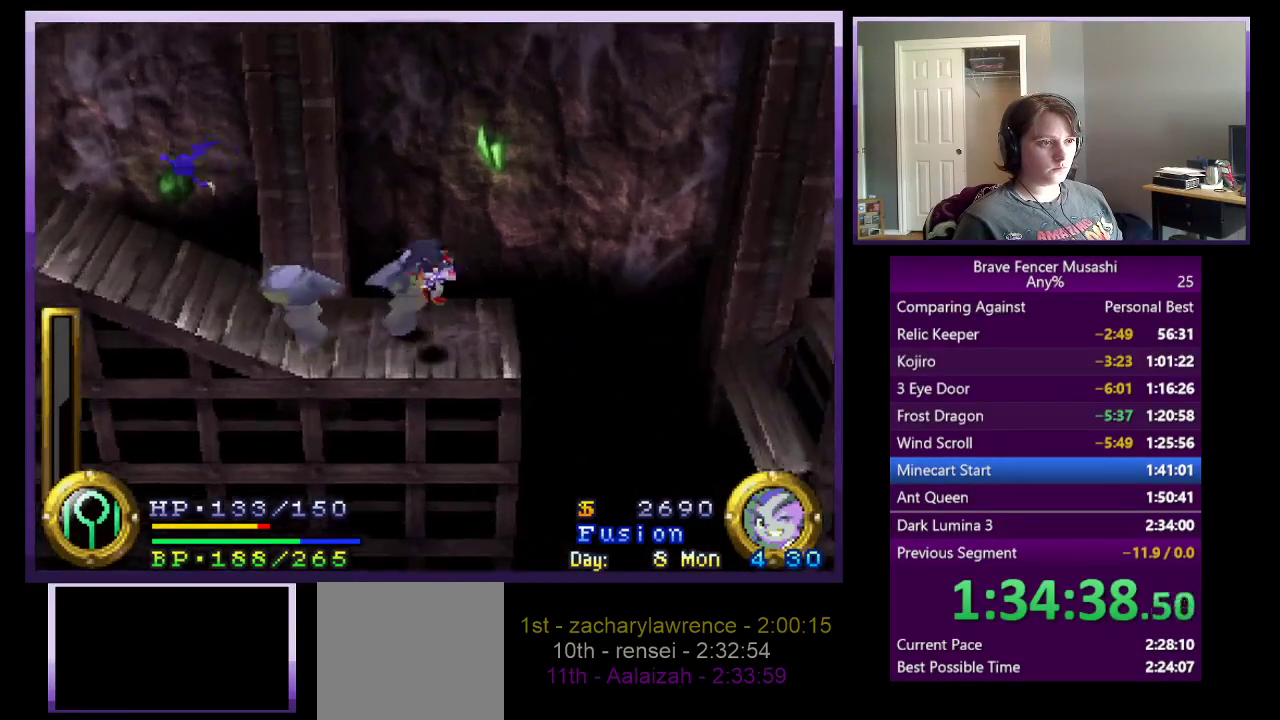
{"buttons": [], "left_stick": "right", "right_stick": "center", "events": [[67, "left_stick", "up-left"], [300, "left_stick", "right"]]}
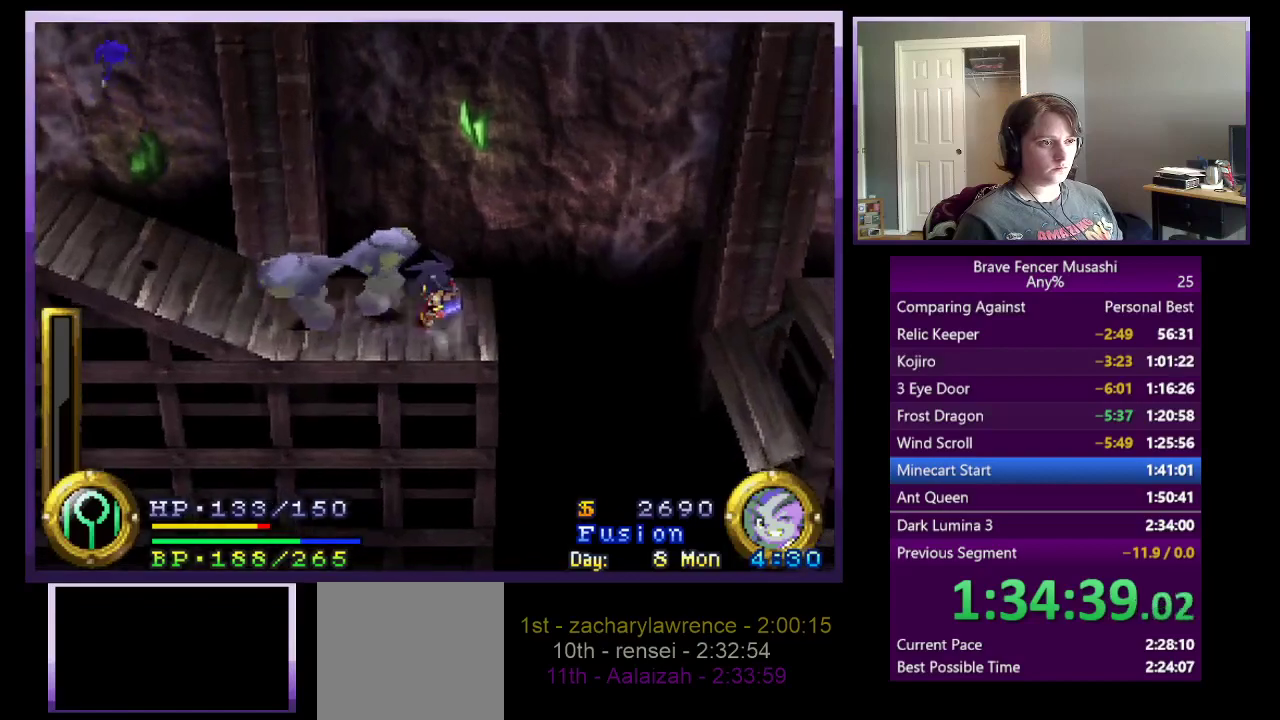
{"buttons": ["CROSS"], "left_stick": "right", "right_stick": "center", "events": [[167, "CROSS", "down"]]}
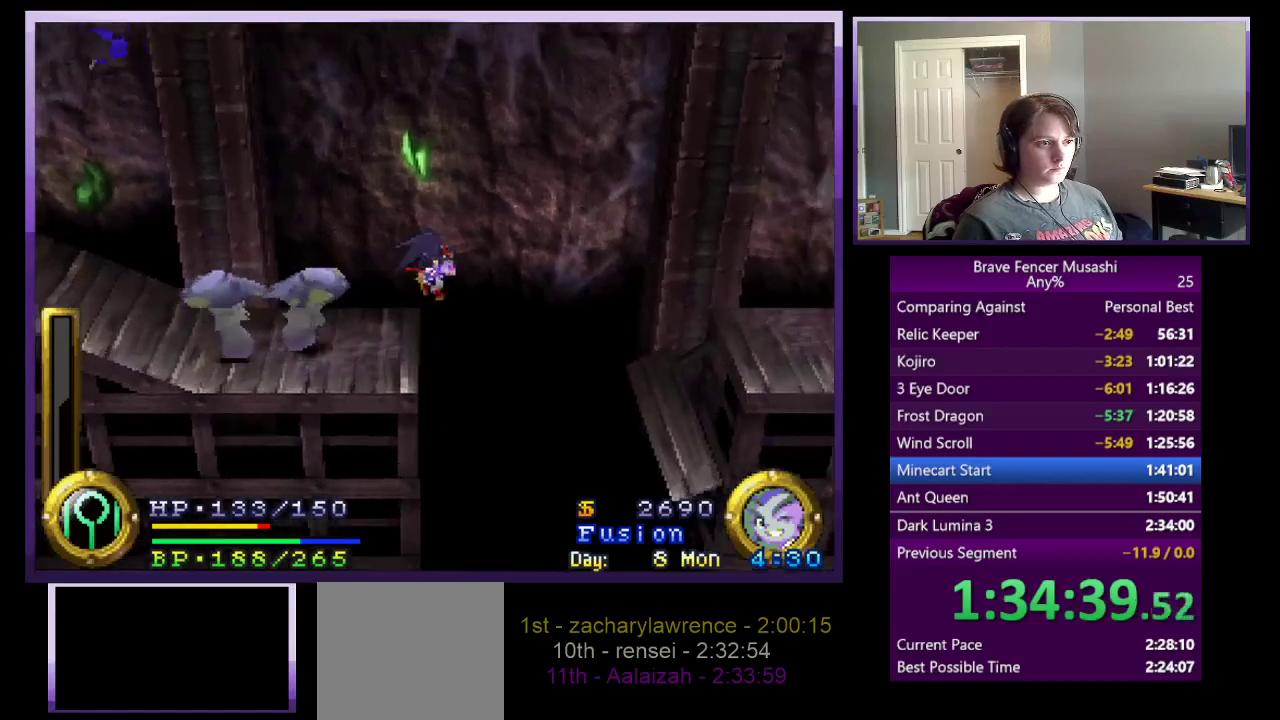
{"buttons": ["CROSS"], "left_stick": "right", "right_stick": "center", "events": [[133, "CROSS", "up"], [317, "CROSS", "down"]]}
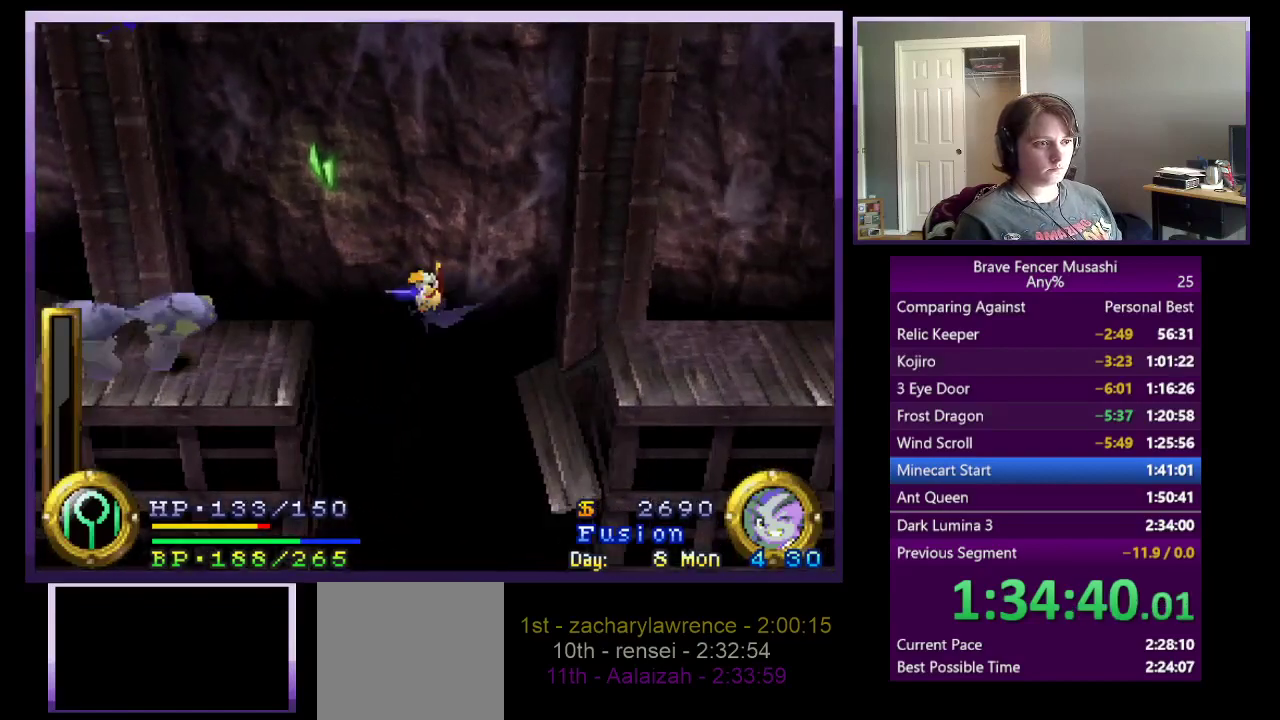
{"buttons": [], "left_stick": "right", "right_stick": "center", "events": [[433, "CROSS", "up"]]}
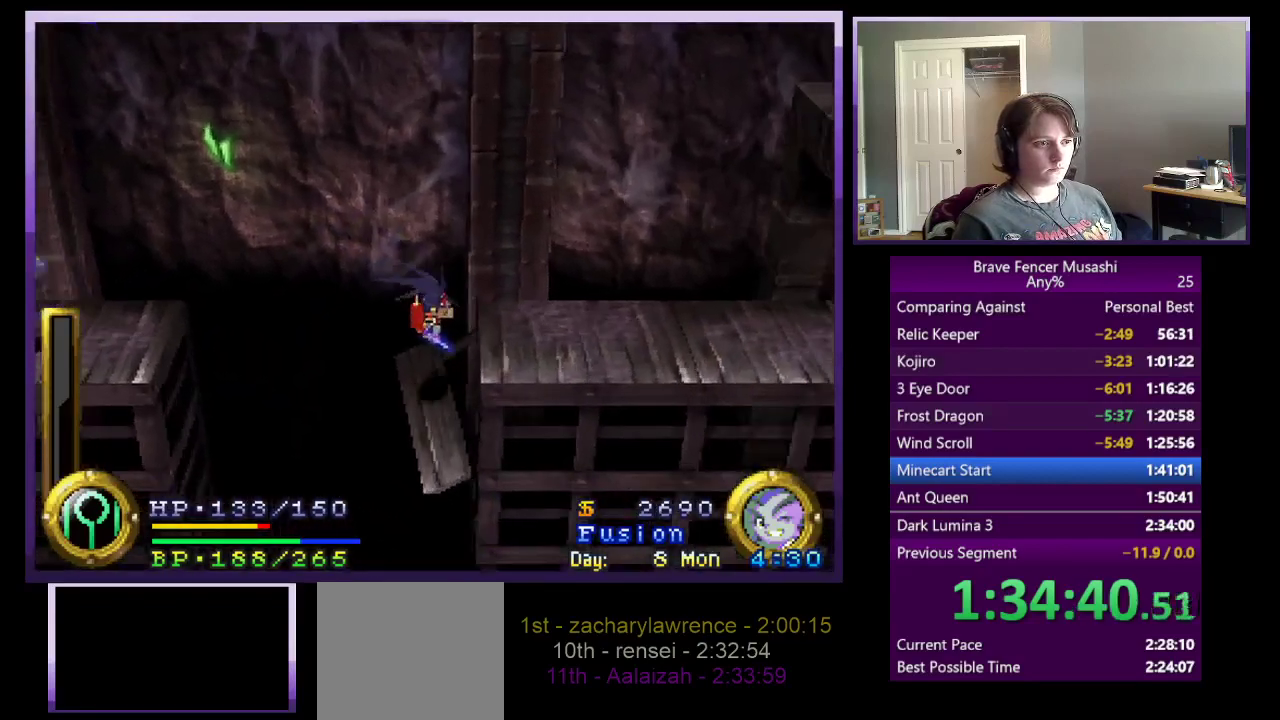
{"buttons": [], "left_stick": "right", "right_stick": "center", "events": [[150, "CROSS", "down"], [283, "CROSS", "up"], [350, "CROSS", "down"], [467, "CROSS", "up"]]}
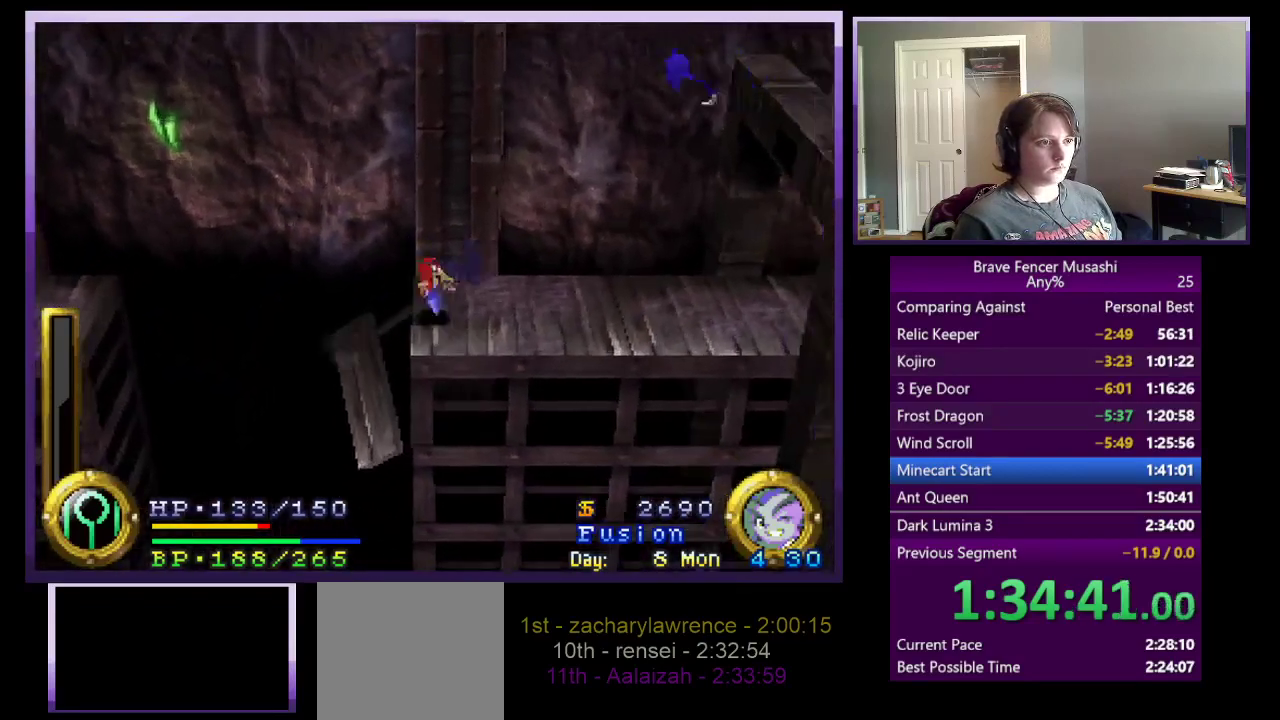
{"buttons": ["CROSS"], "left_stick": "right", "right_stick": "center", "events": [[450, "CROSS", "down"]]}
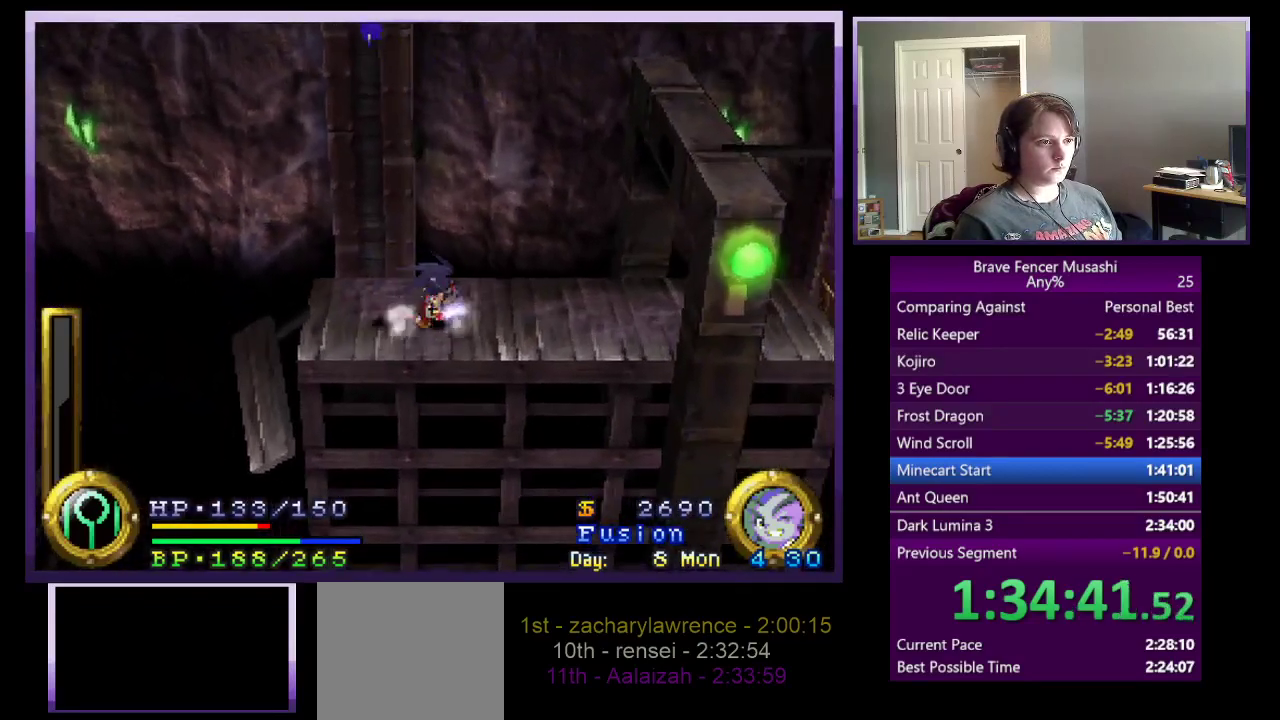
{"buttons": [], "left_stick": "right", "right_stick": "center", "events": [[200, "CROSS", "up"]]}
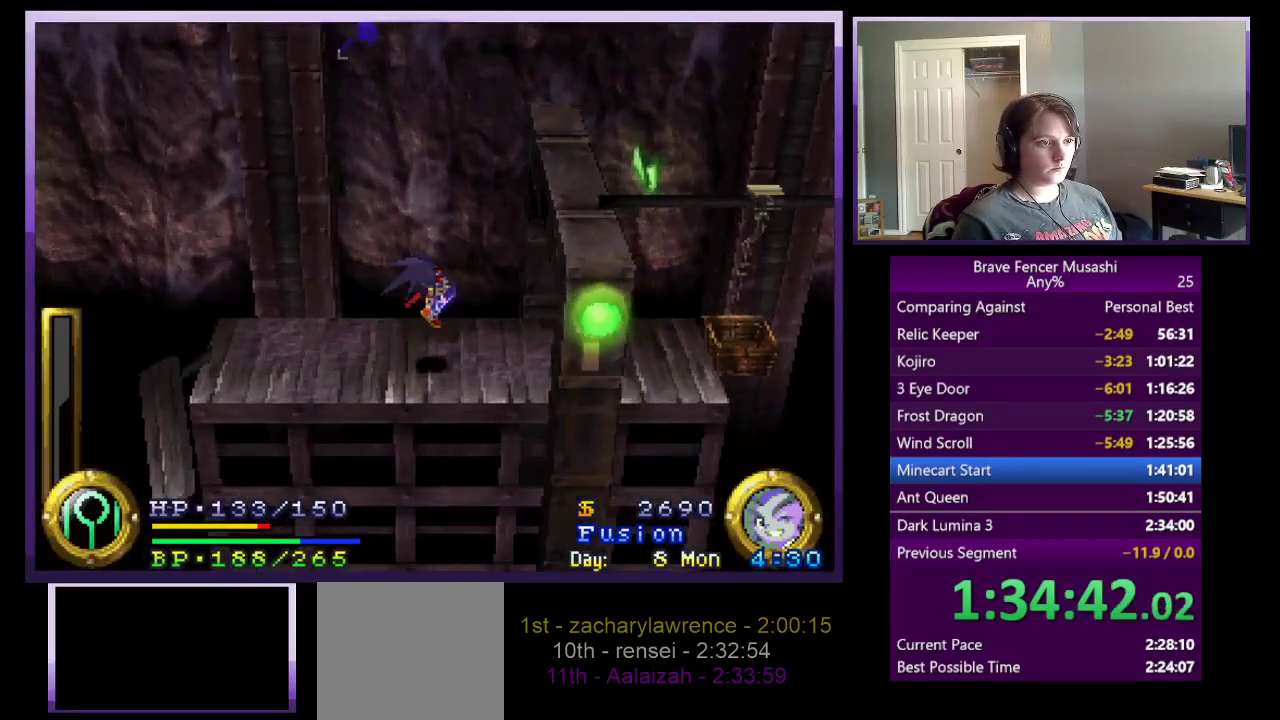
{"buttons": [], "left_stick": "right", "right_stick": "center", "events": [[17, "CROSS", "down"], [183, "CROSS", "up"]]}
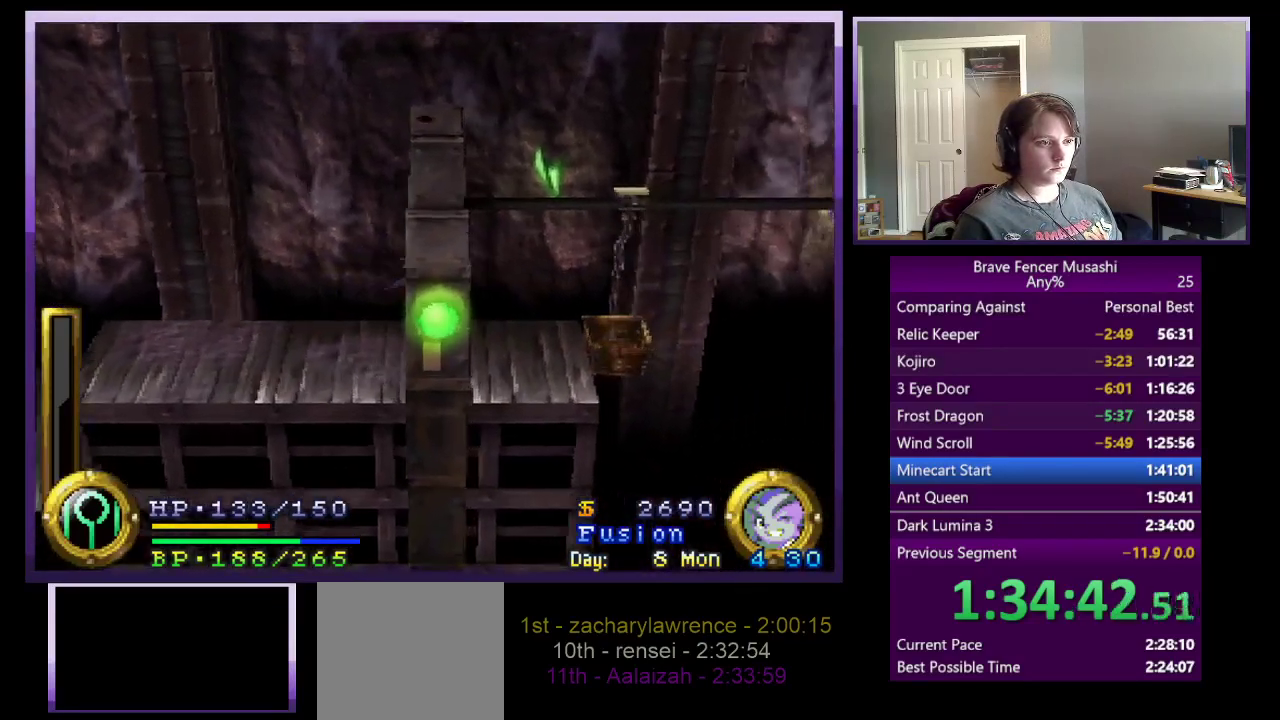
{"buttons": [], "left_stick": "right", "right_stick": "center", "events": []}
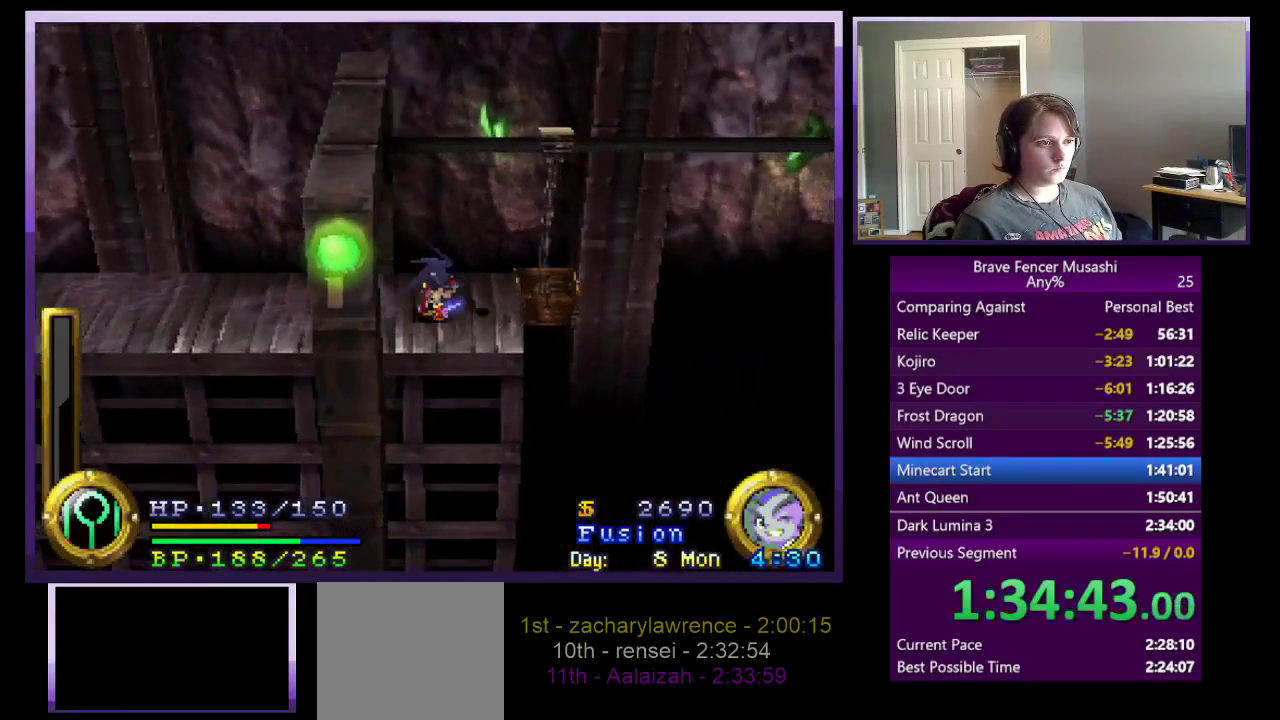
{"buttons": [], "left_stick": "center", "right_stick": "center", "events": [[83, "CIRCLE", "down"], [183, "CIRCLE", "up"], [300, "CIRCLE", "down"], [417, "CIRCLE", "up"], [500, "left_stick", "center"]]}
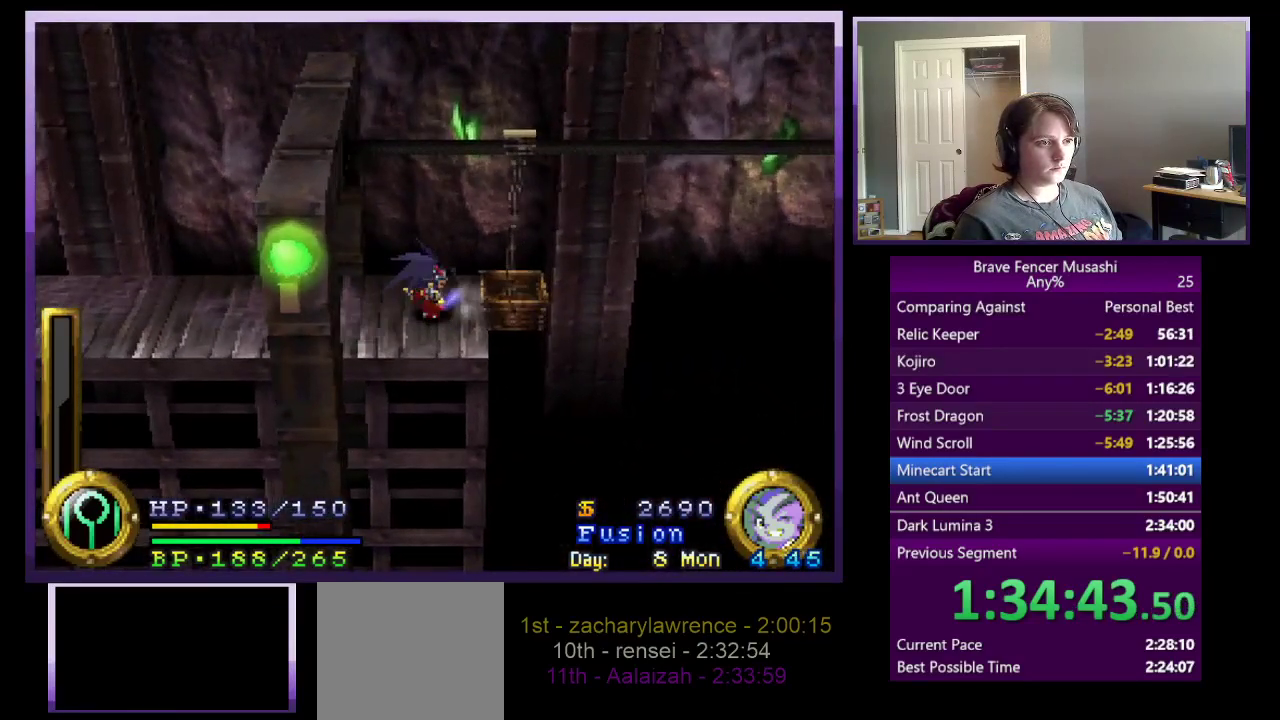
{"buttons": [], "left_stick": "center", "right_stick": "center", "events": []}
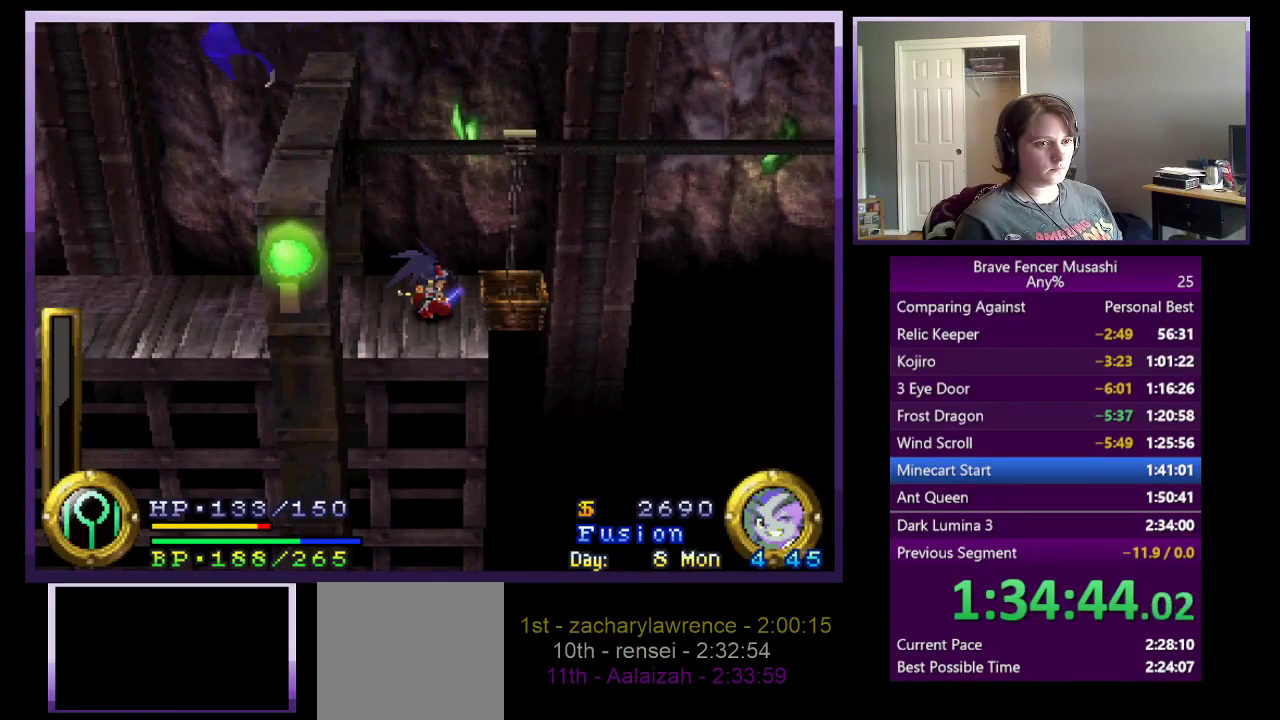
{"buttons": ["CIRCLE"], "left_stick": "center", "right_stick": "center", "events": [[500, "CIRCLE", "down"]]}
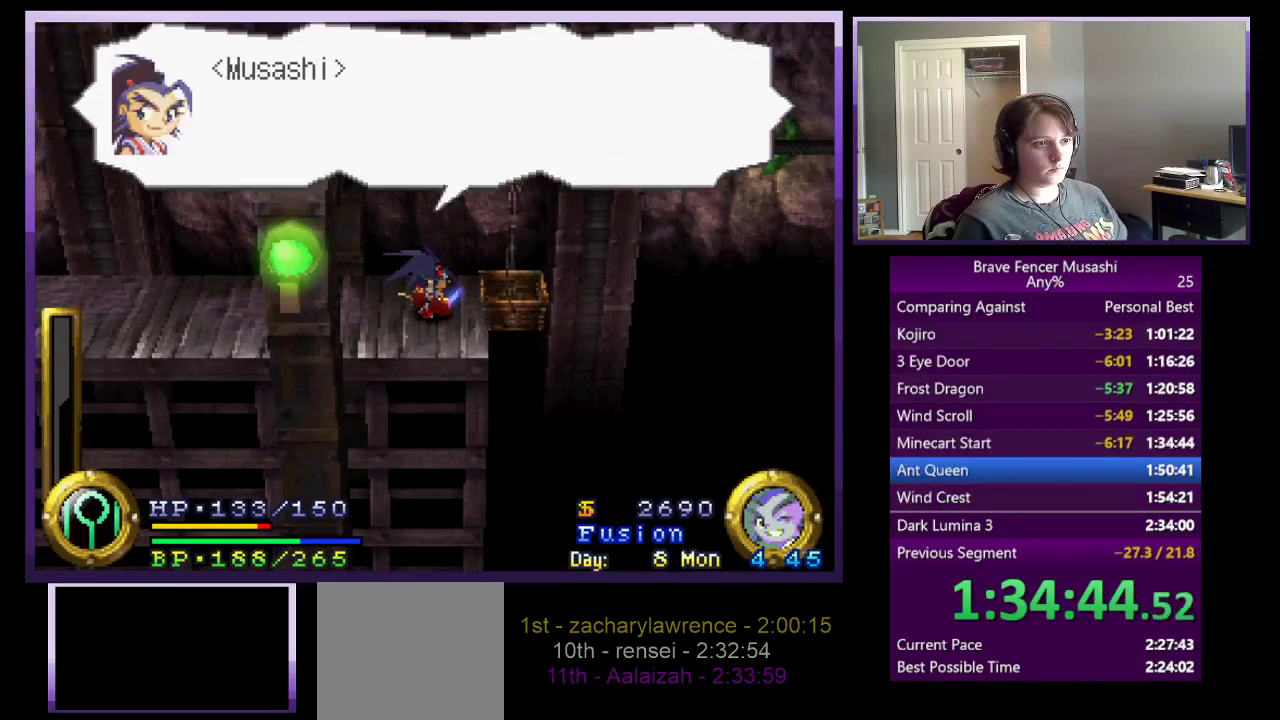
{"buttons": [], "left_stick": "center", "right_stick": "center", "events": [[100, "CIRCLE", "up"], [167, "CIRCLE", "down"], [283, "CIRCLE", "up"], [350, "CIRCLE", "down"], [450, "CIRCLE", "up"]]}
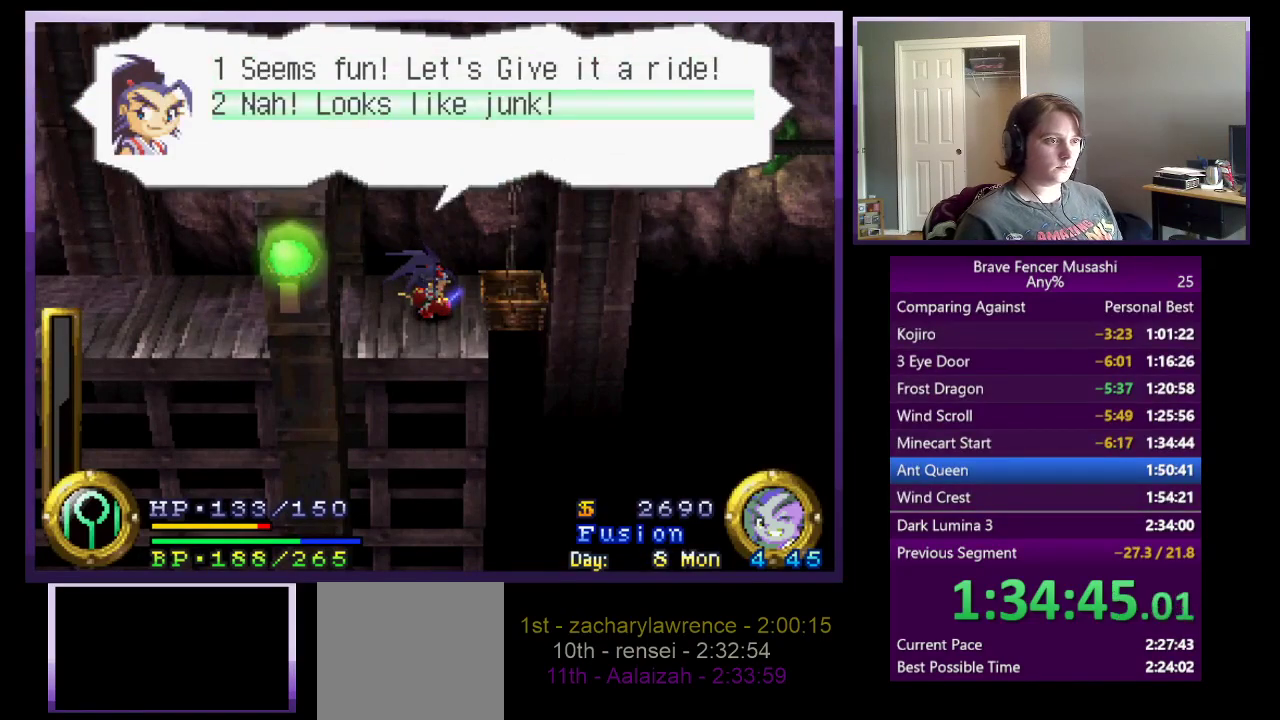
{"buttons": ["DPAD_DOWN"], "left_stick": "center", "right_stick": "center", "events": [[83, "CIRCLE", "down"], [167, "CIRCLE", "up"], [400, "DPAD_DOWN", "down"]]}
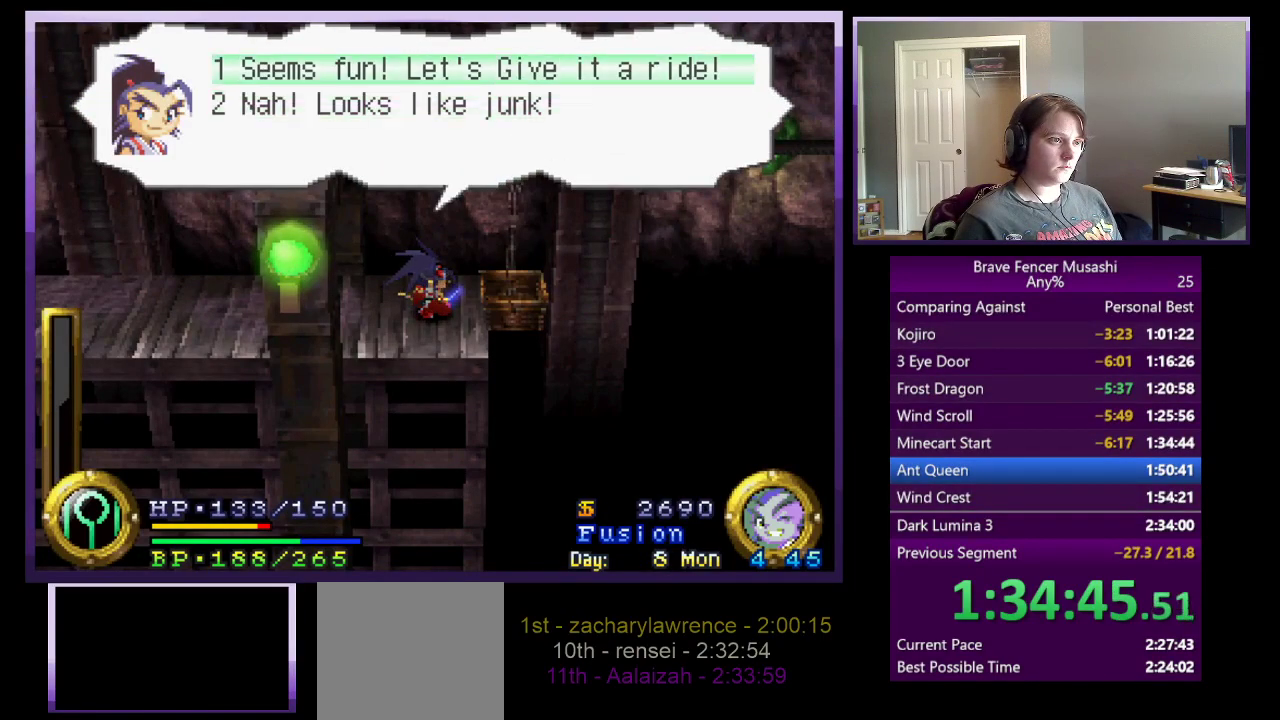
{"buttons": [], "left_stick": "center", "right_stick": "center", "events": [[50, "CROSS", "down"], [50, "DPAD_DOWN", "up"], [167, "CROSS", "up"], [267, "CIRCLE", "down"], [333, "CIRCLE", "up"], [417, "CIRCLE", "down"], [483, "CIRCLE", "up"]]}
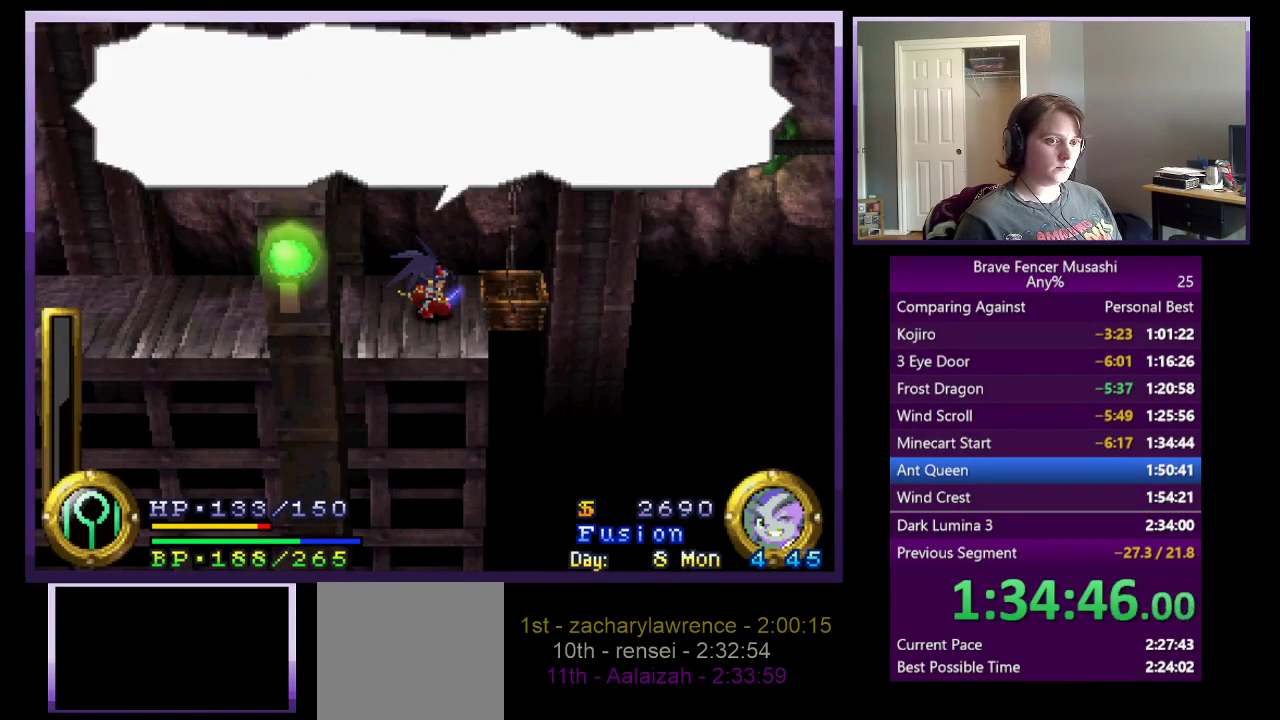
{"buttons": ["CIRCLE"], "left_stick": "center", "right_stick": "center", "events": [[50, "CIRCLE", "down"], [133, "CIRCLE", "up"], [200, "CIRCLE", "down"], [283, "CIRCLE", "up"], [350, "CIRCLE", "down"], [450, "CIRCLE", "up"], [500, "CIRCLE", "down"]]}
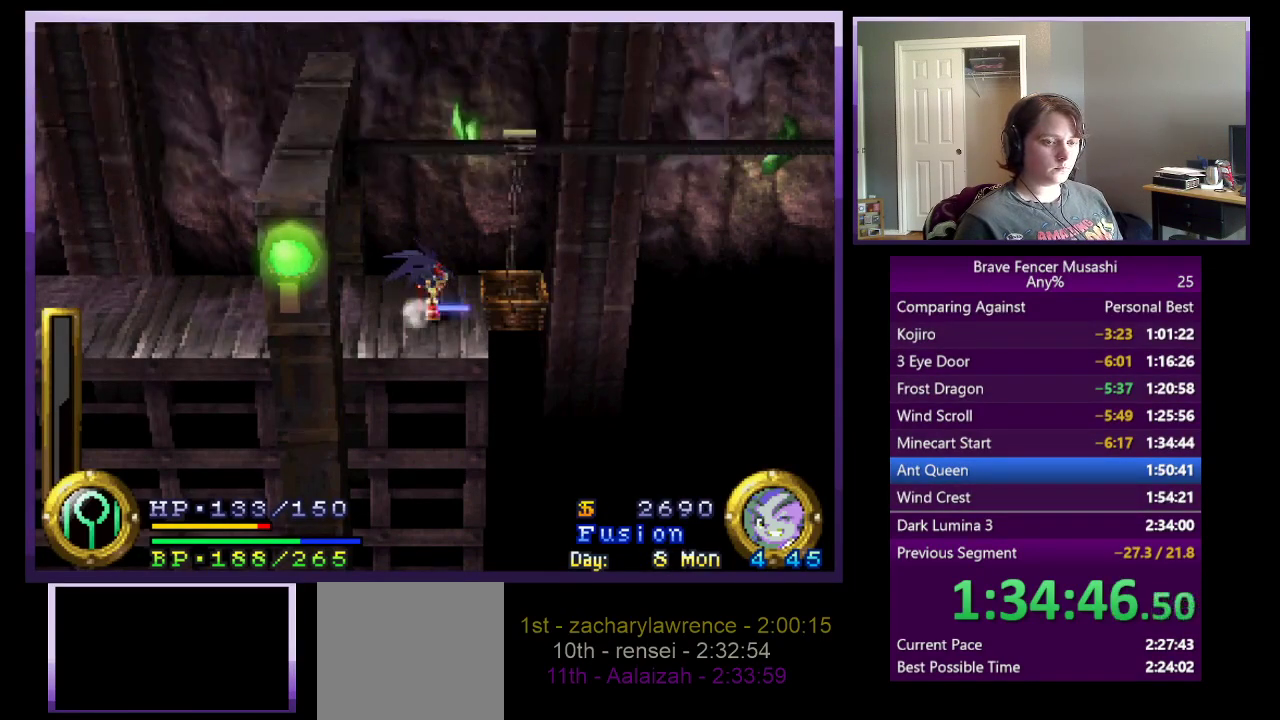
{"buttons": [], "left_stick": "center", "right_stick": "center", "events": [[117, "CIRCLE", "up"]]}
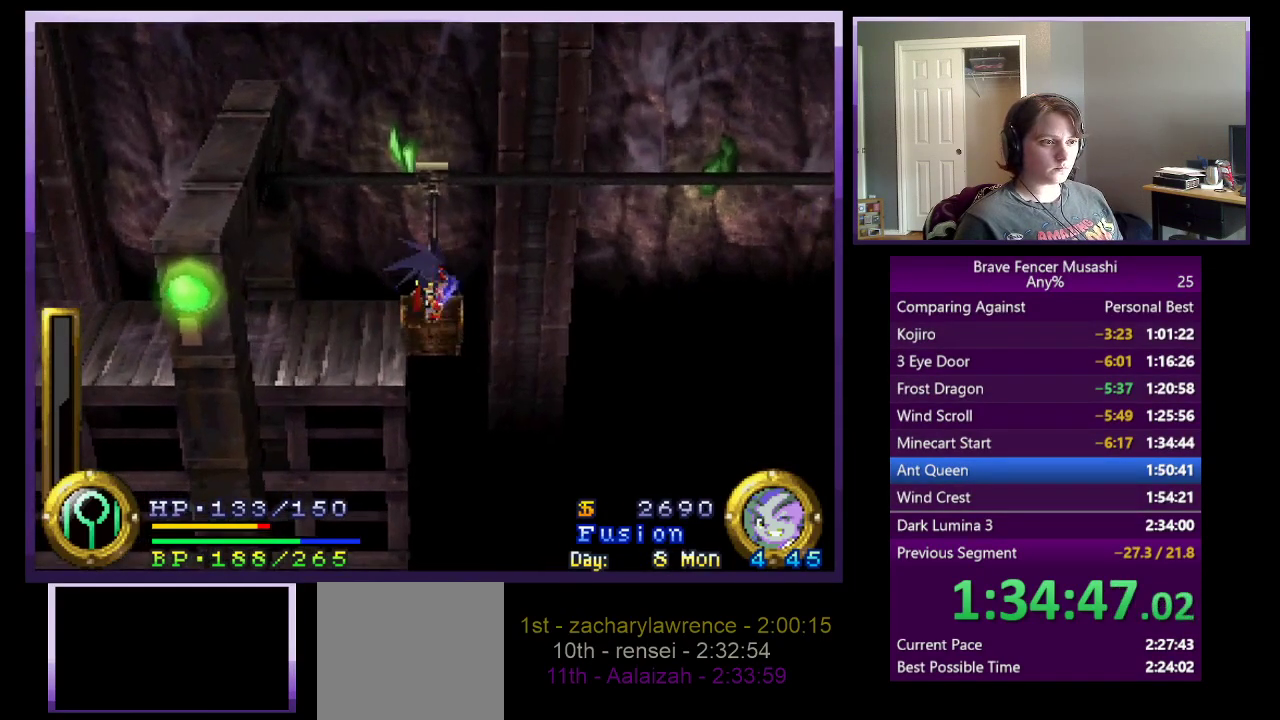
{"buttons": [], "left_stick": "center", "right_stick": "center", "events": []}
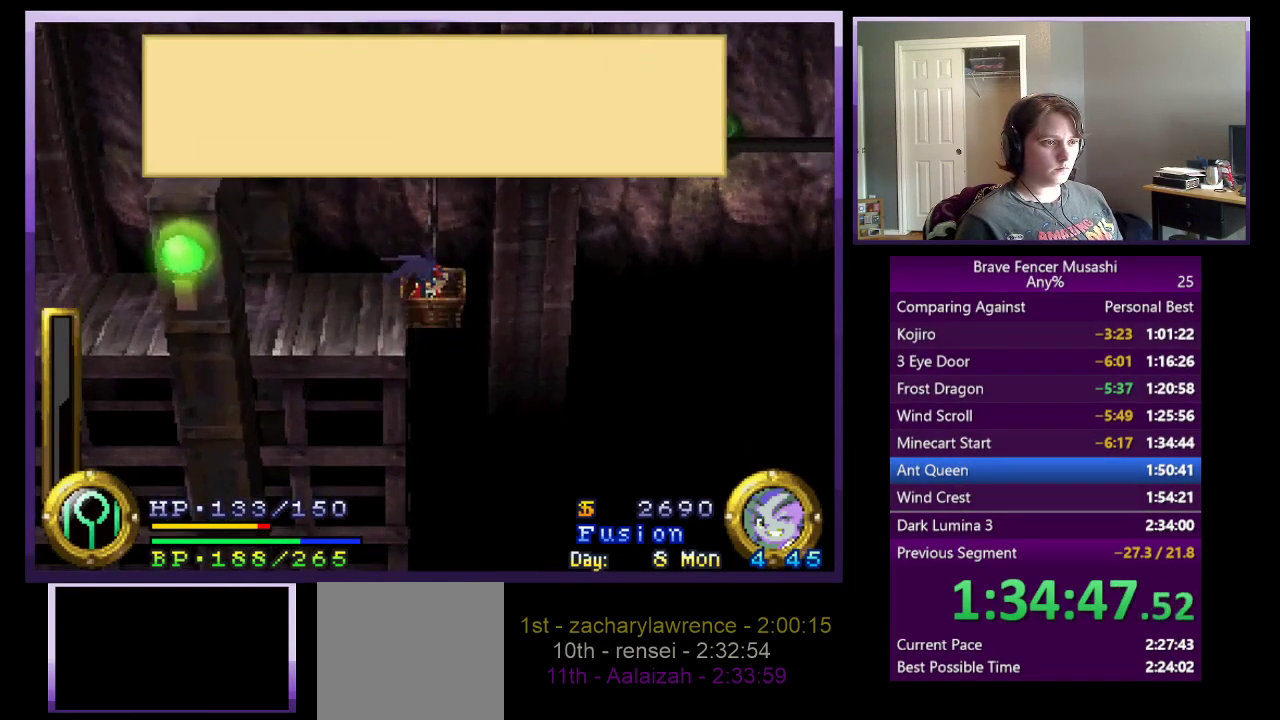
{"buttons": [], "left_stick": "center", "right_stick": "center", "events": [[50, "CIRCLE", "down"], [150, "CIRCLE", "up"], [217, "CIRCLE", "down"], [300, "CIRCLE", "up"], [367, "CIRCLE", "down"], [450, "CIRCLE", "up"]]}
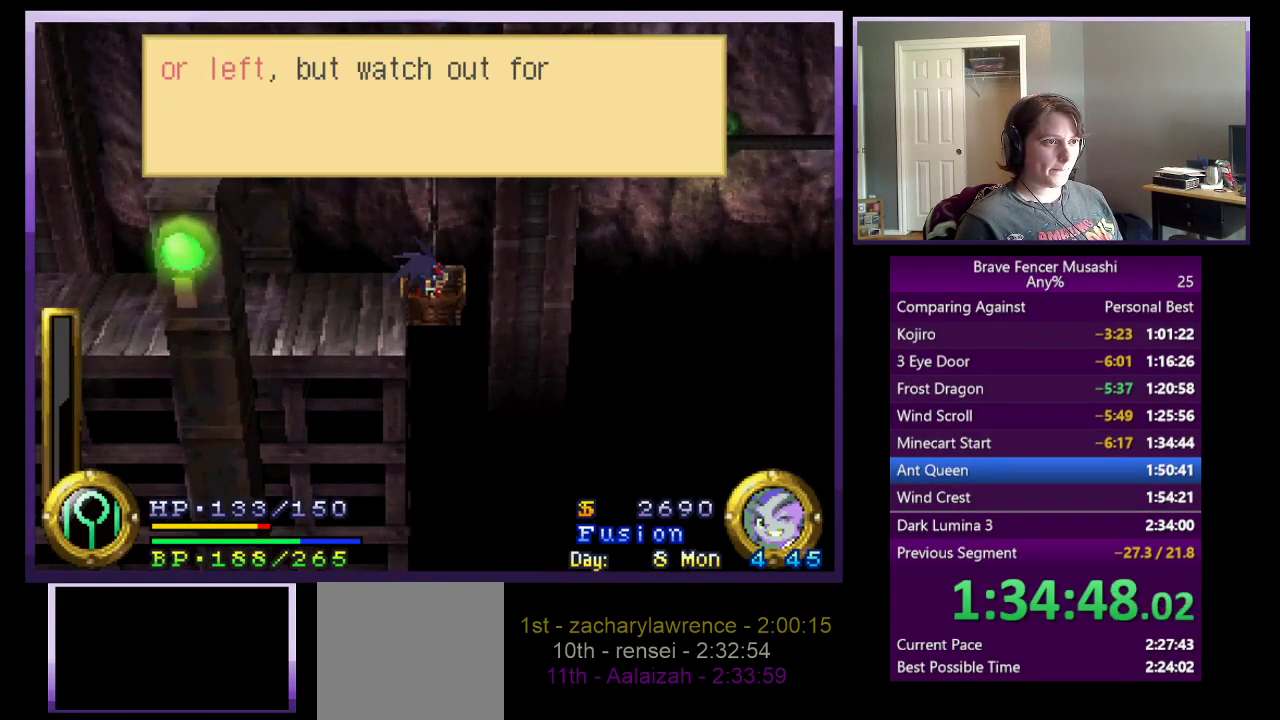
{"buttons": ["CIRCLE"], "left_stick": "center", "right_stick": "center", "events": [[17, "CIRCLE", "down"], [100, "CIRCLE", "up"], [167, "CIRCLE", "down"], [250, "CIRCLE", "up"], [317, "CIRCLE", "down"], [400, "CIRCLE", "up"], [467, "CIRCLE", "down"]]}
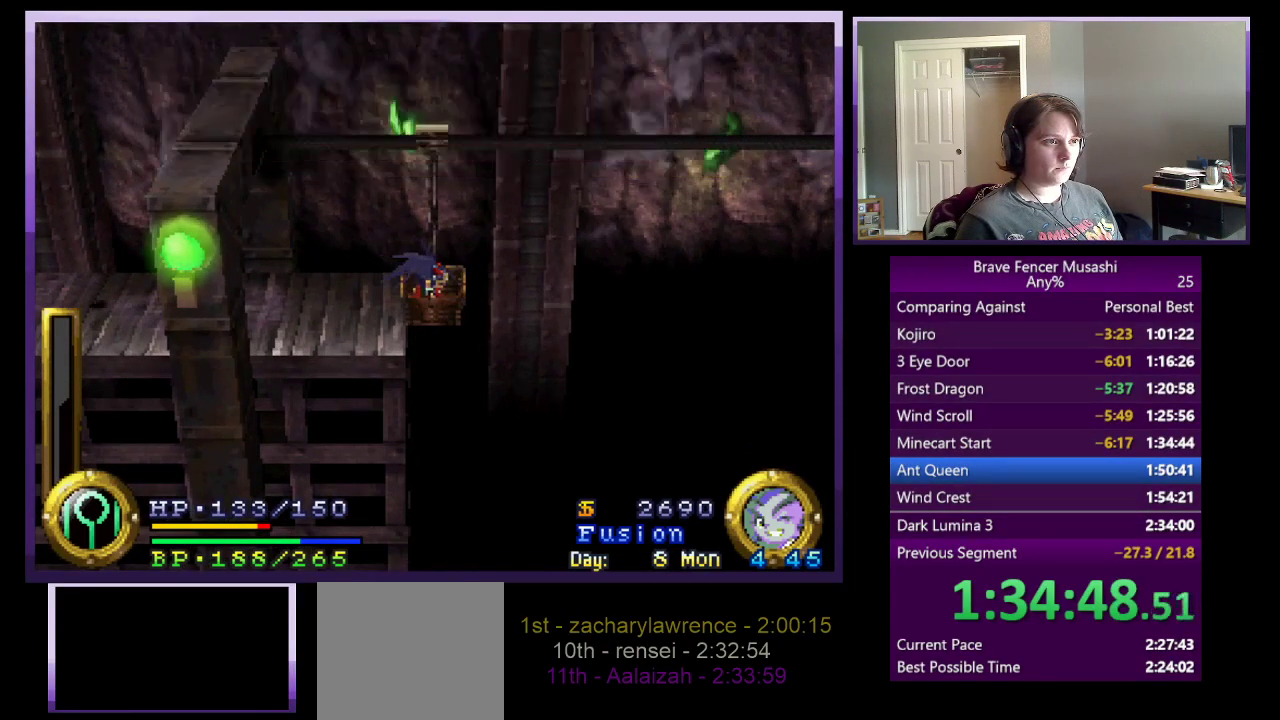
{"buttons": [], "left_stick": "center", "right_stick": "center", "events": [[50, "CIRCLE", "up"]]}